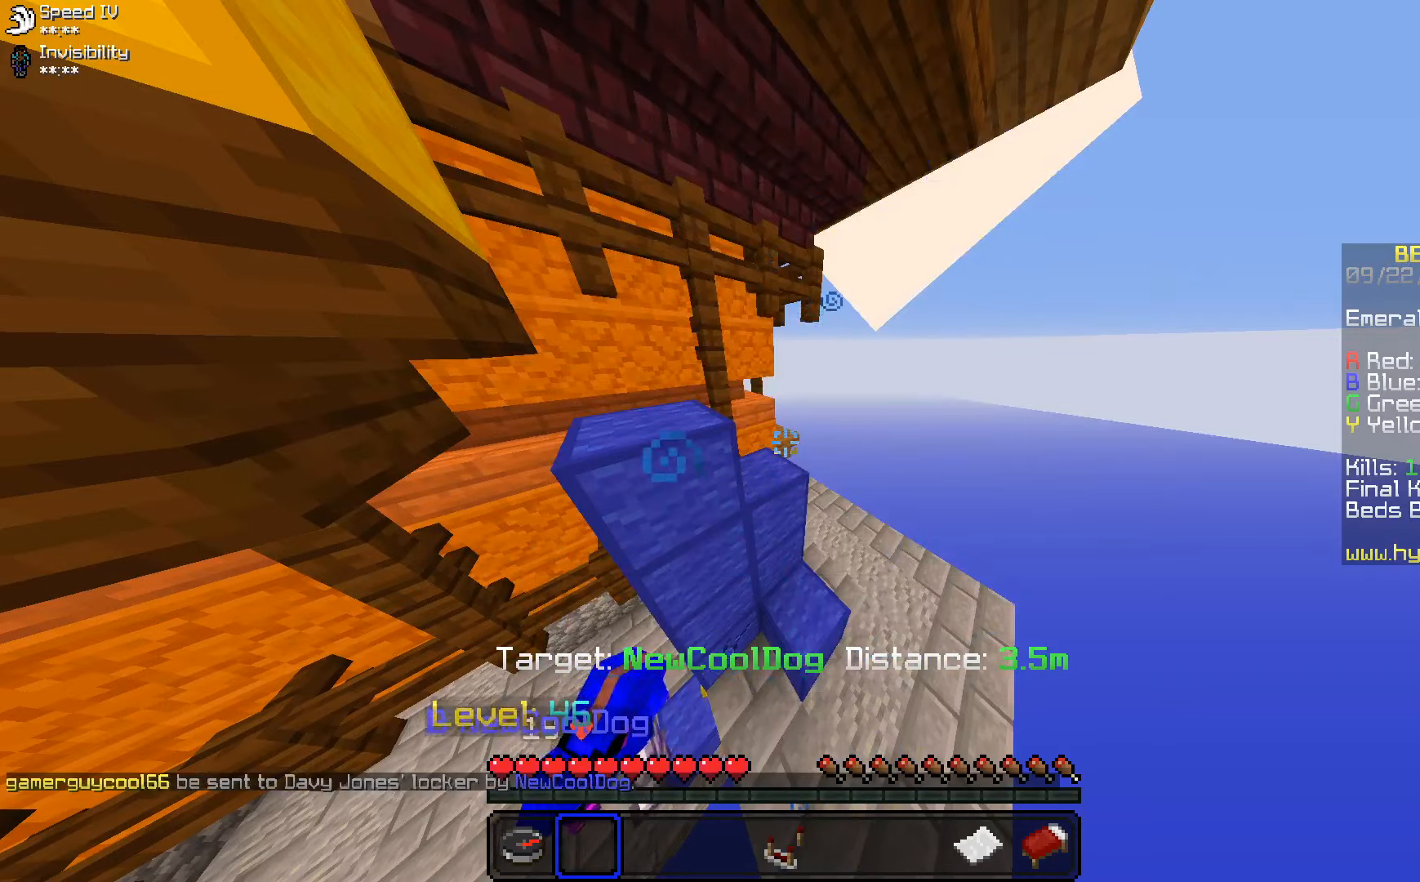
Gameplay with keyboard and mouse; each line is a JSON object with the keys and mouse buttons held at the frame after it. "events" lists presses ("down") and releases ("up") of "a", "d", "s", "space", "w", "mouse_left" and "mouse_right" between this image and that frame as [ms after this image, input, new state], when the widget could be followed in between. "mouse_left", "mouse_right" = the "left", "right" buttons of the "mouse" list. No other keys are recorded. Fast repeated clicks can show as one long hold. Mouse movement is not recorded.
{"keys": [], "mouse": [], "events": []}
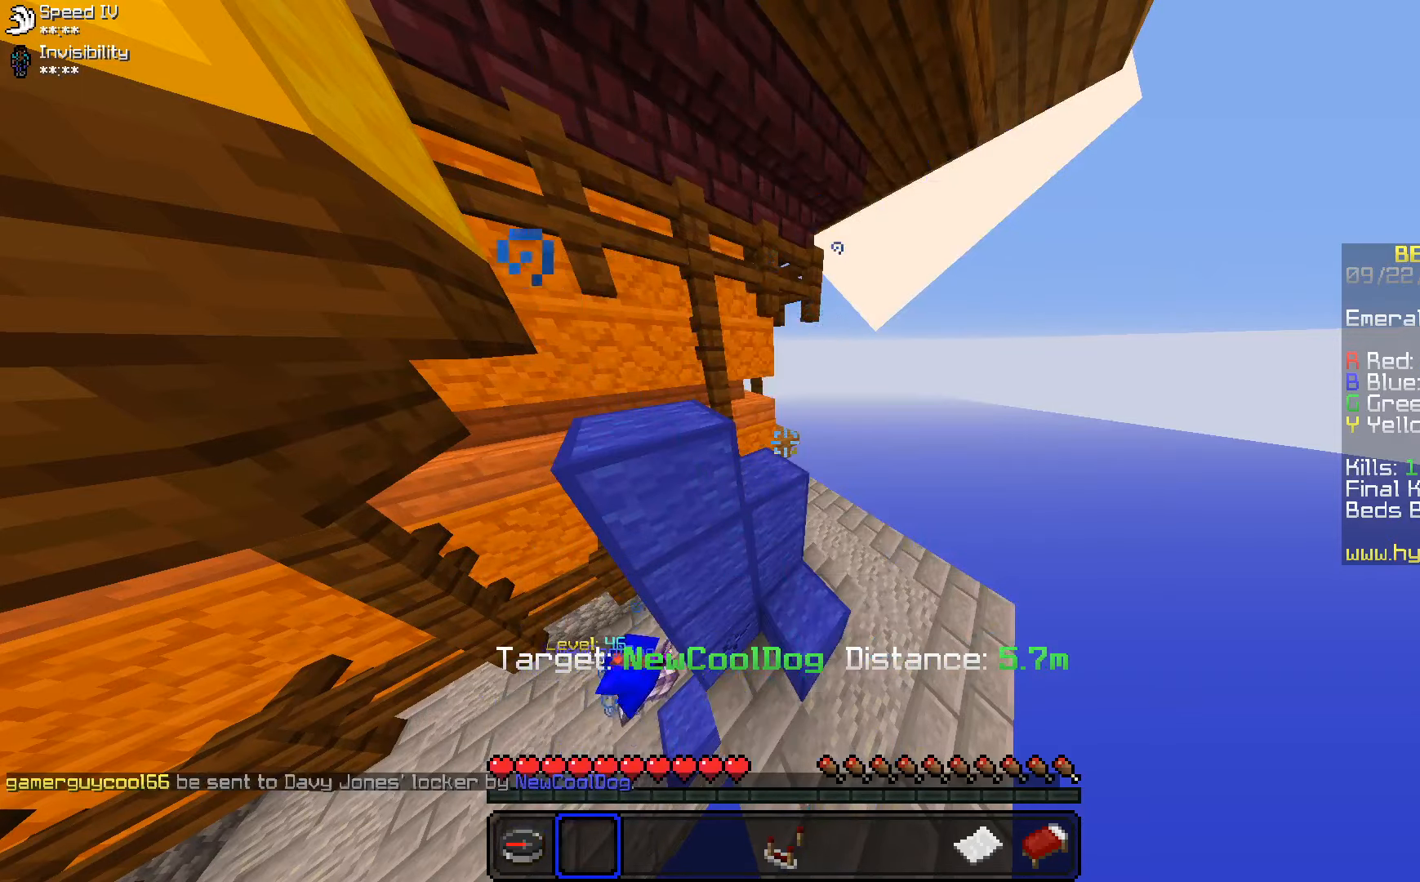
{"keys": [], "mouse": [], "events": []}
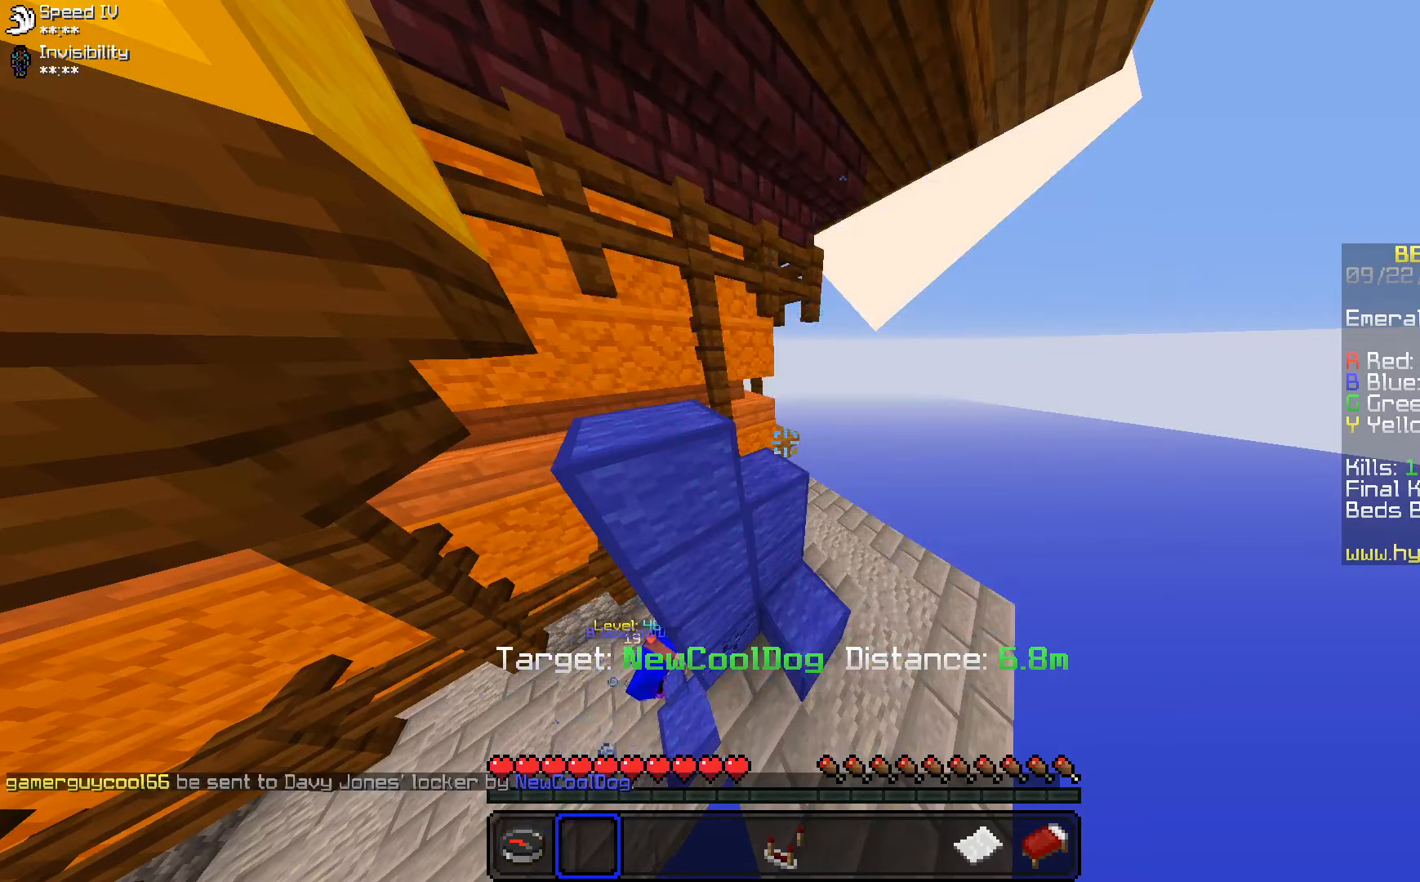
{"keys": [], "mouse": [], "events": [[83, "a", "down"], [83, "s", "down"], [350, "s", "up"], [500, "a", "up"]]}
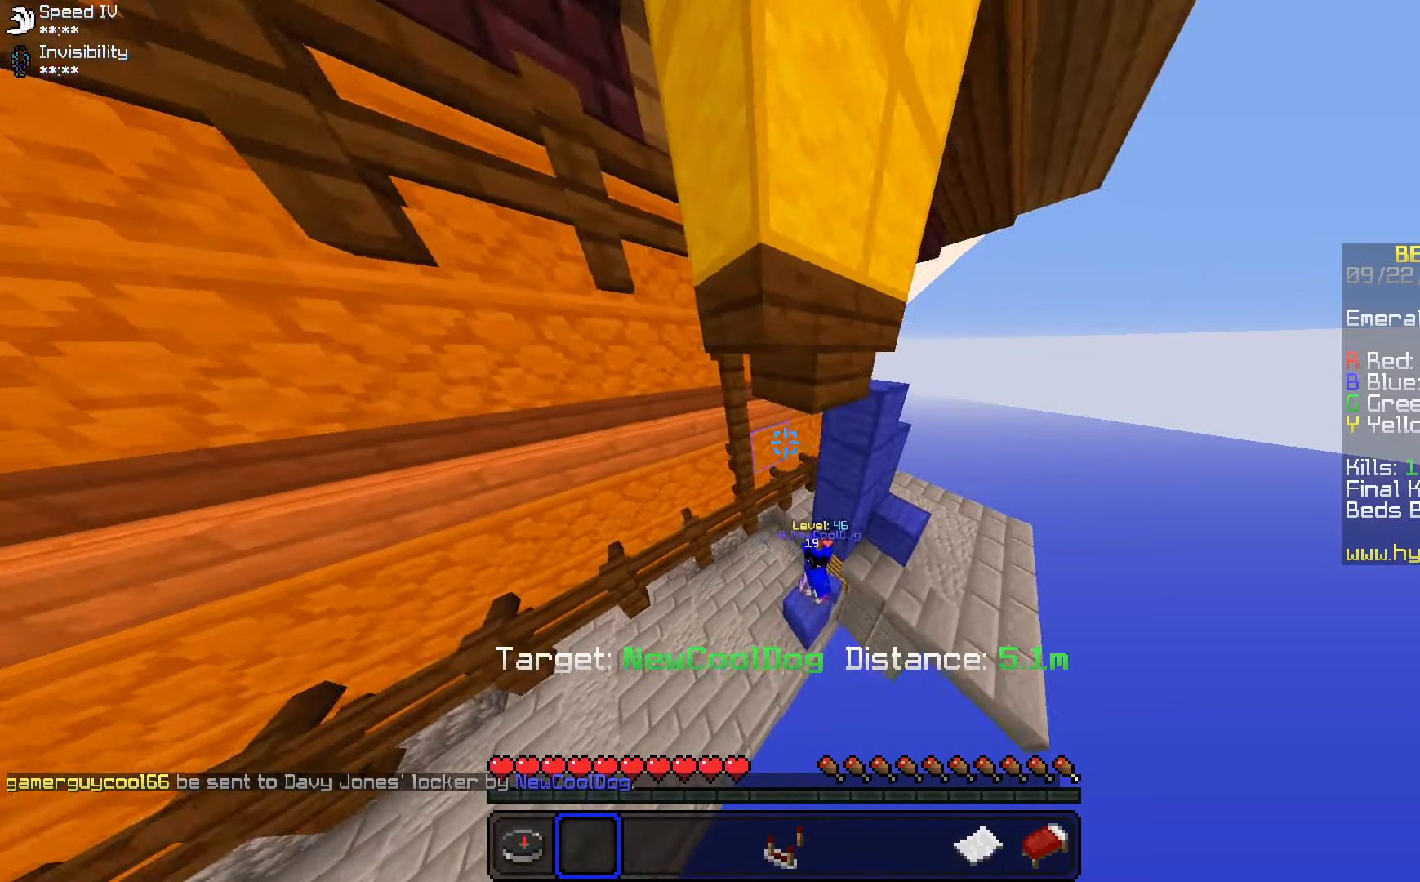
{"keys": [], "mouse": [], "events": []}
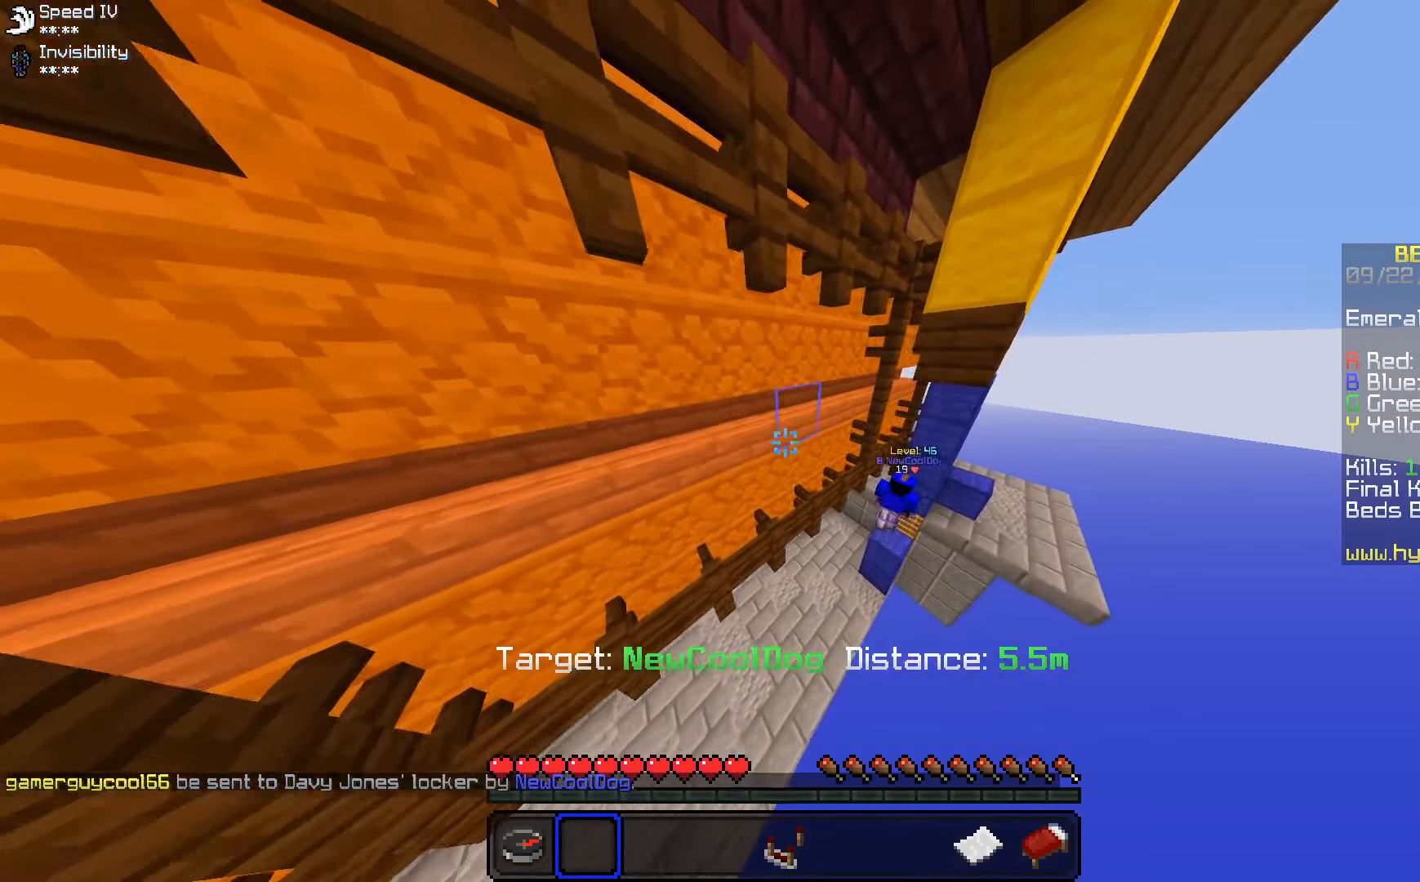
{"keys": ["d"], "mouse": [], "events": [[433, "d", "down"]]}
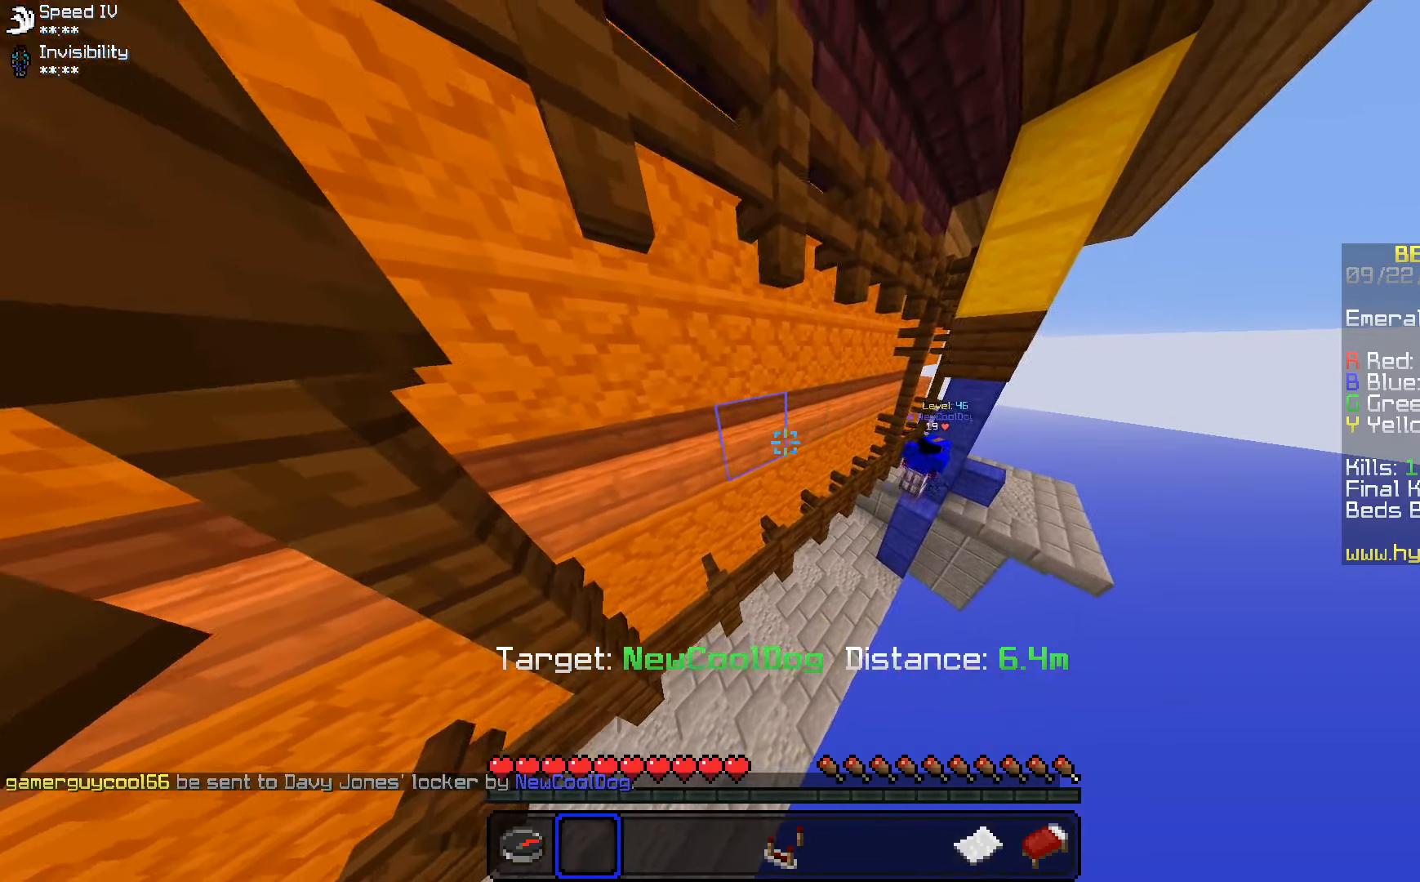
{"keys": [], "mouse": [], "events": [[83, "d", "up"]]}
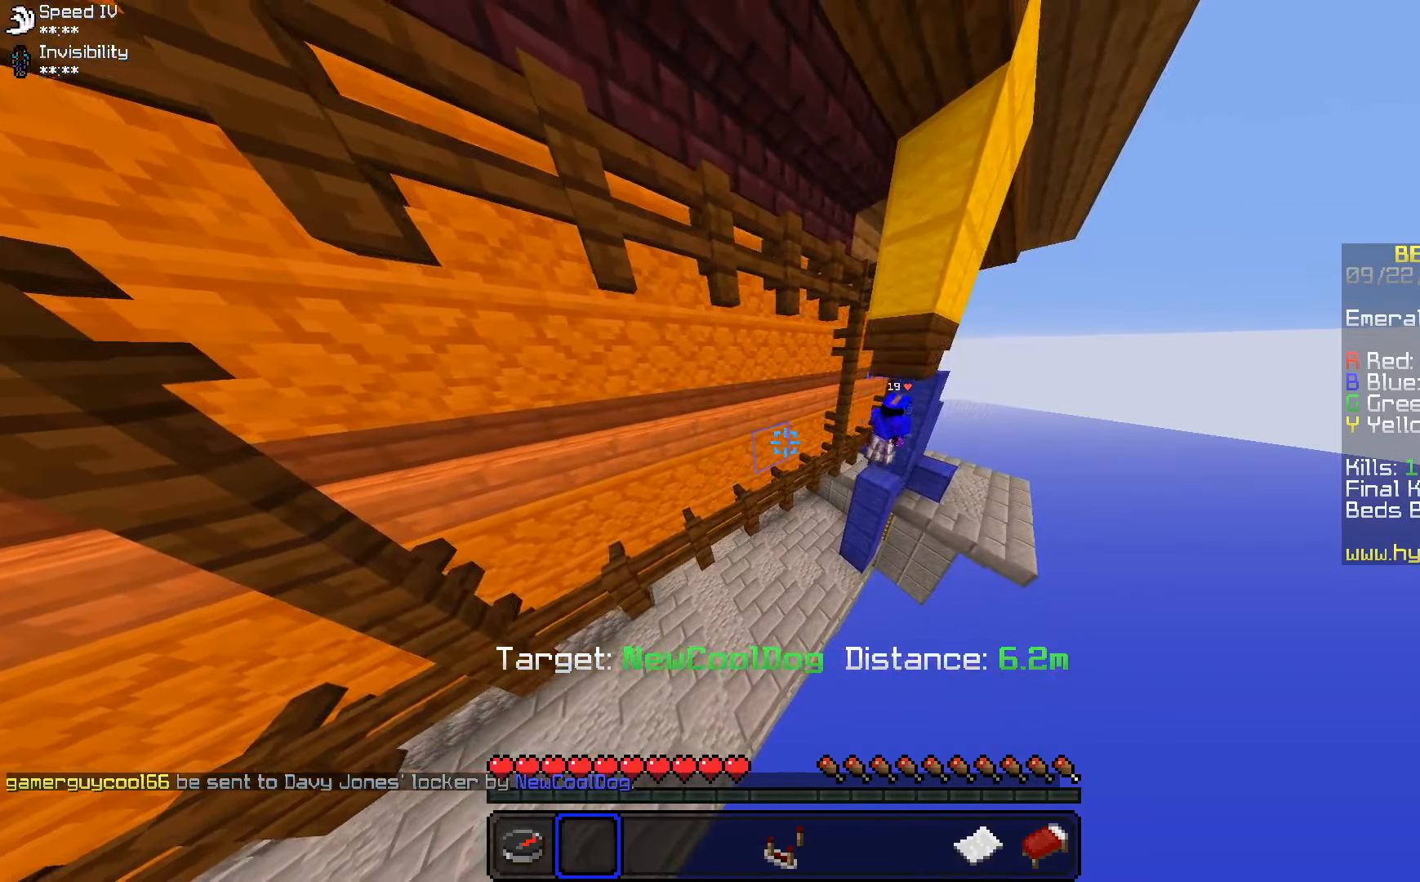
{"keys": [], "mouse": [], "events": [[67, "d", "down"], [300, "d", "up"]]}
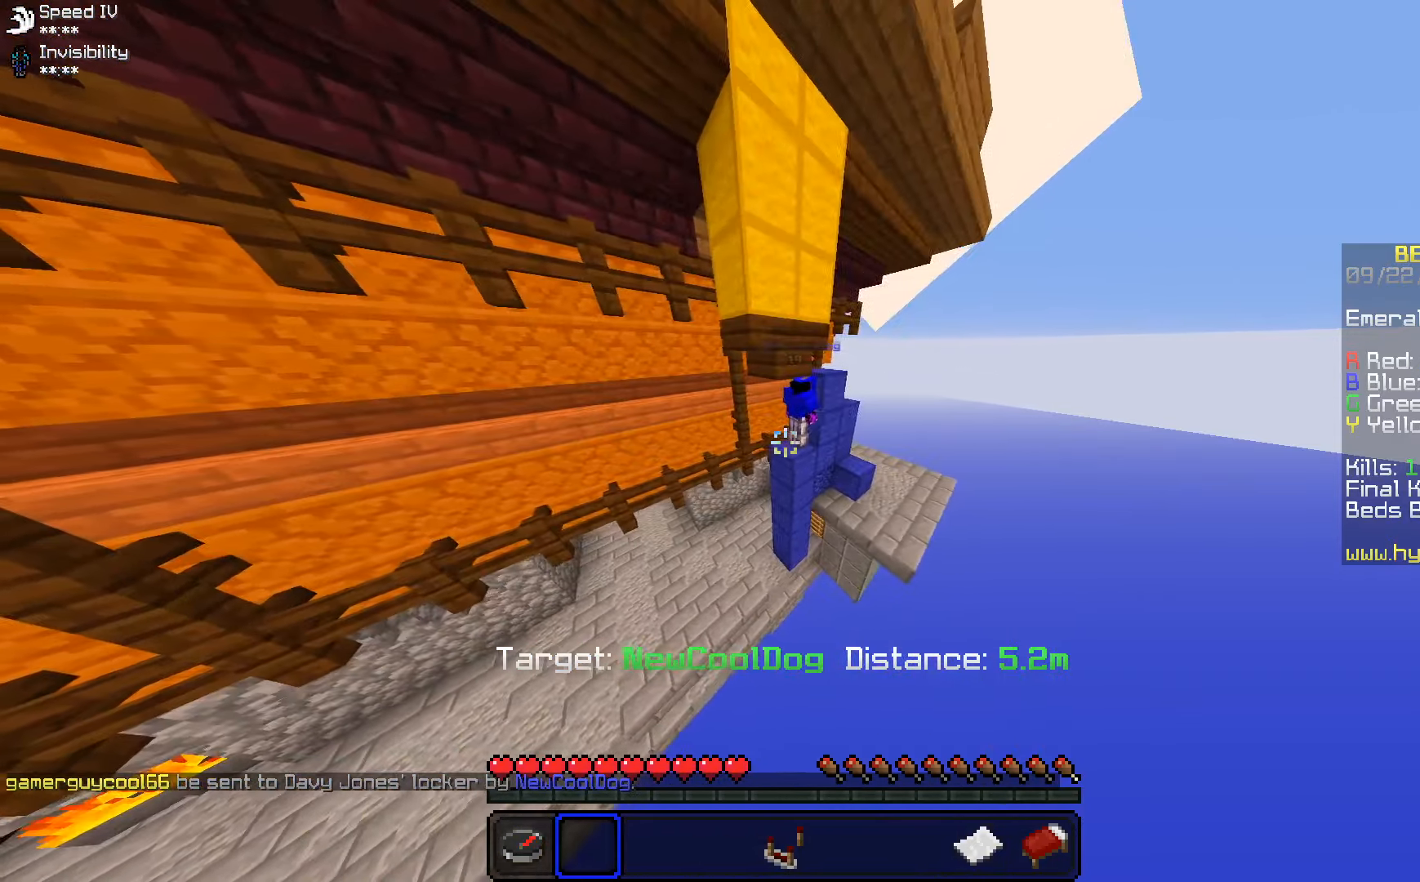
{"keys": [], "mouse": [], "events": []}
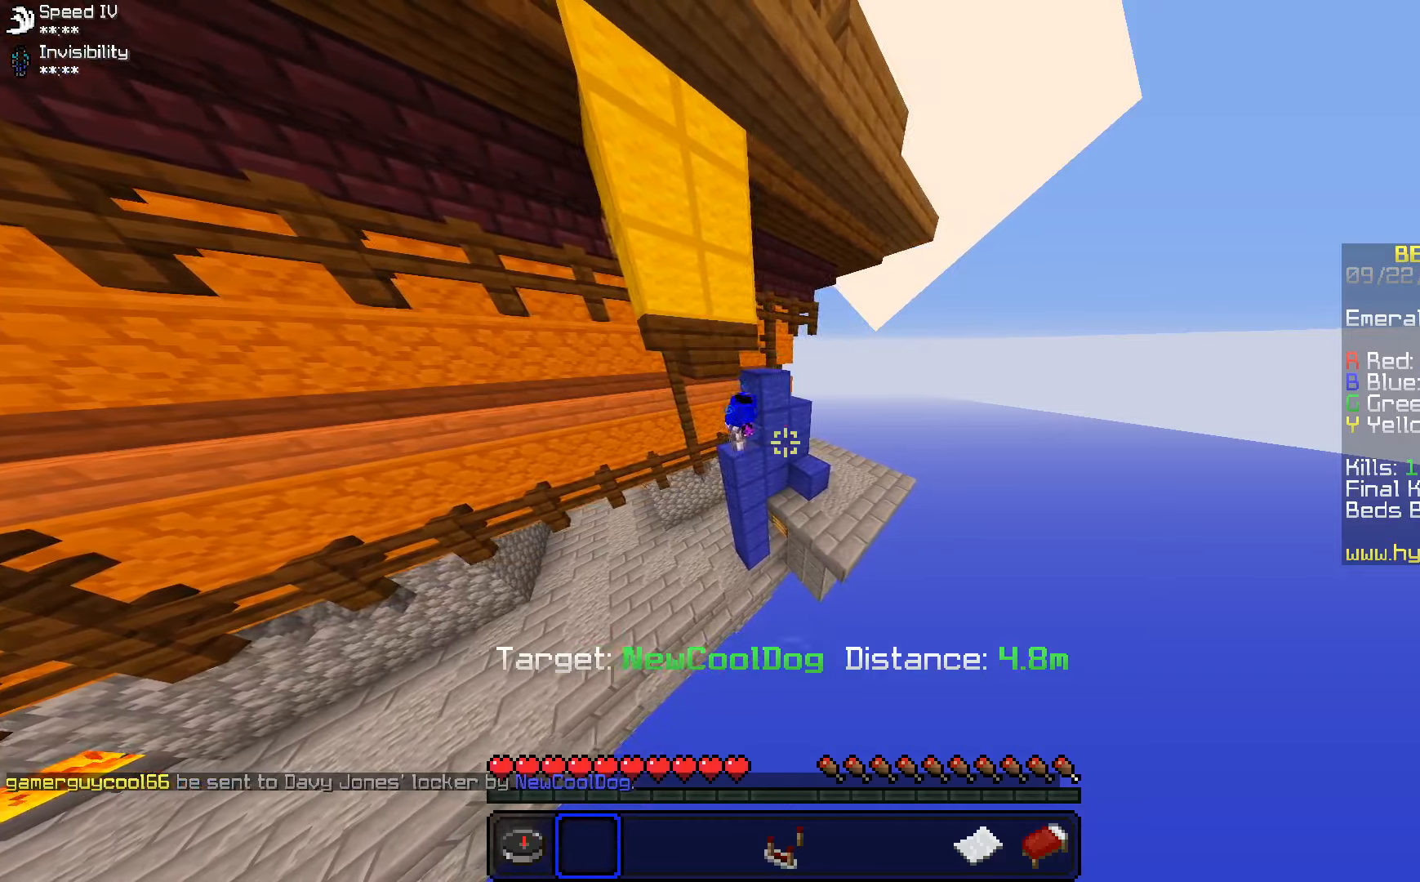
{"keys": [], "mouse": [], "events": []}
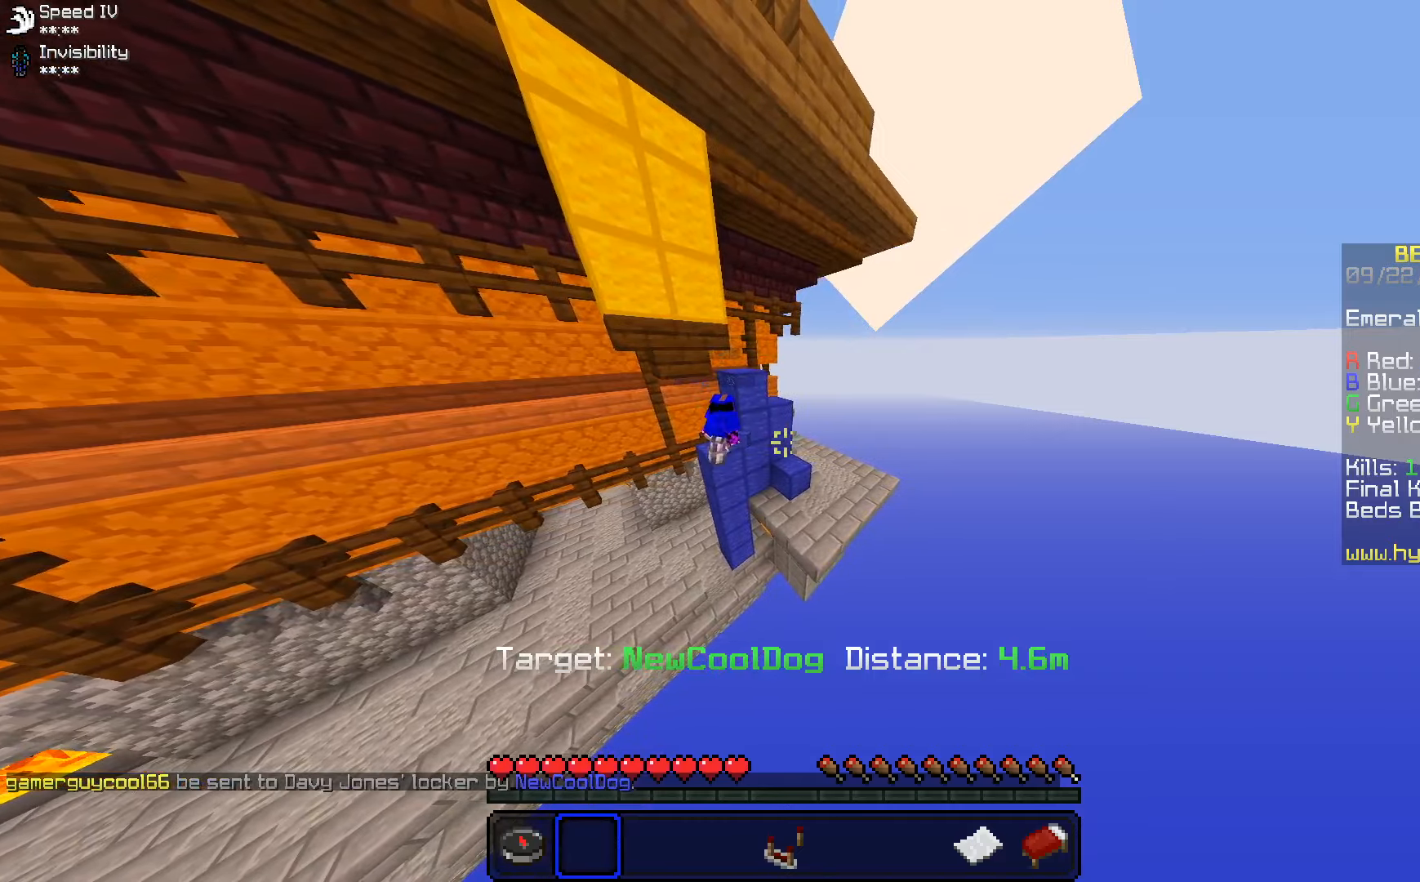
{"keys": [], "mouse": [], "events": []}
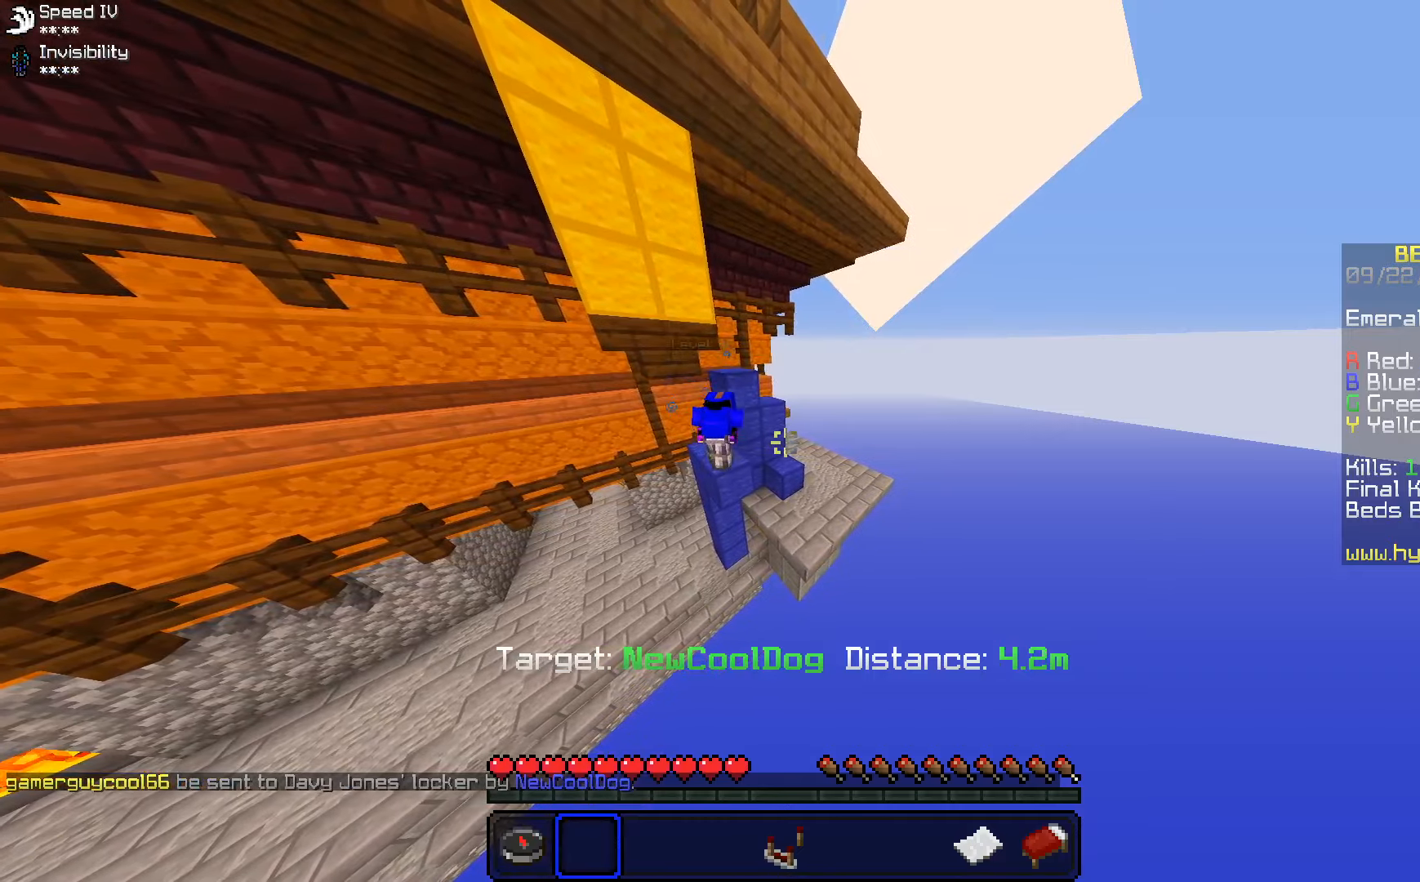
{"keys": [], "mouse": [], "events": []}
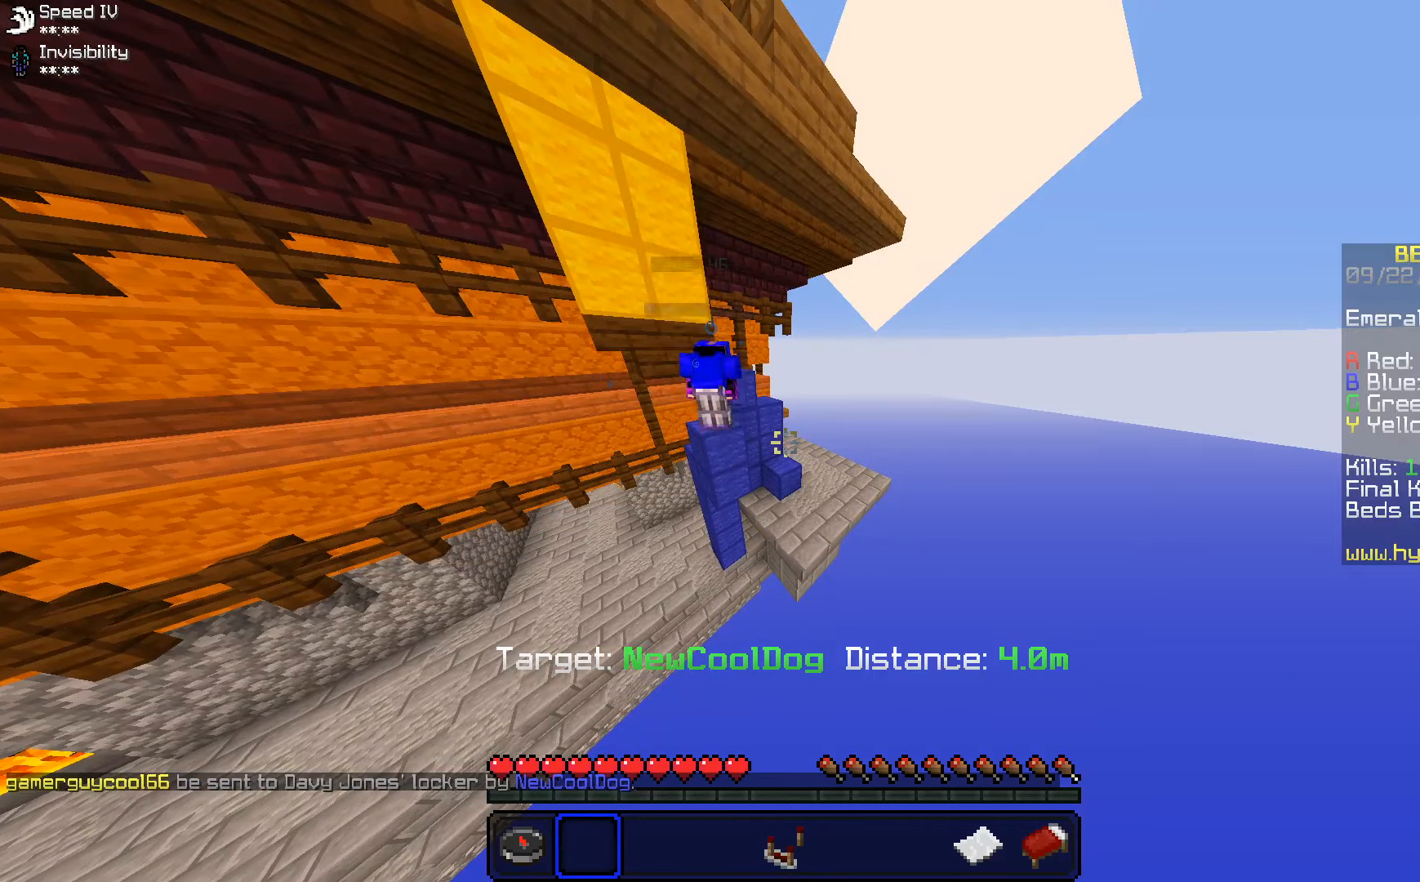
{"keys": [], "mouse": [], "events": []}
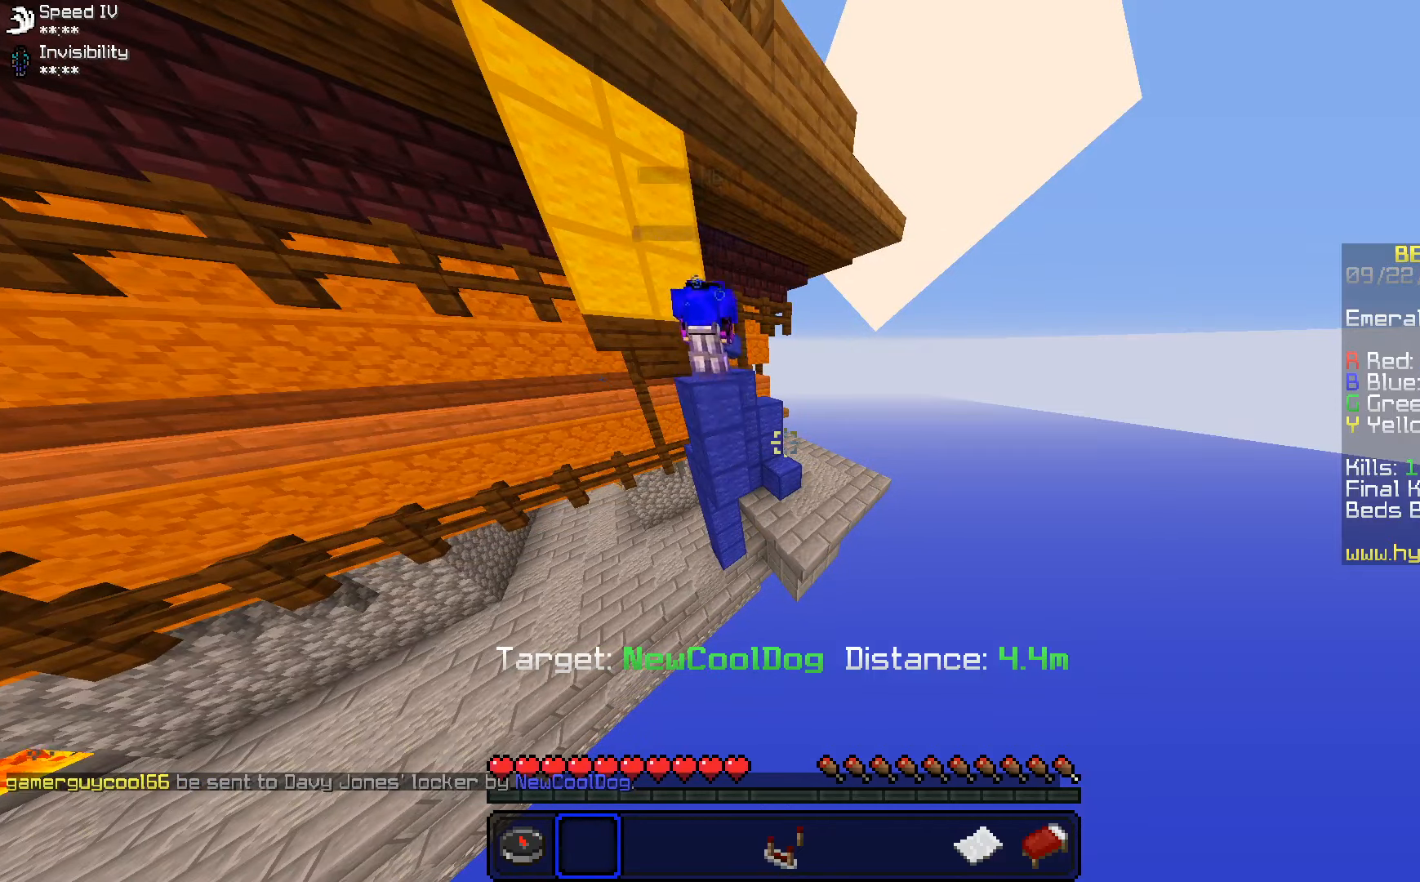
{"keys": ["a", "s", "space"], "mouse": [], "events": [[183, "s", "down"], [350, "space", "down"], [483, "a", "down"]]}
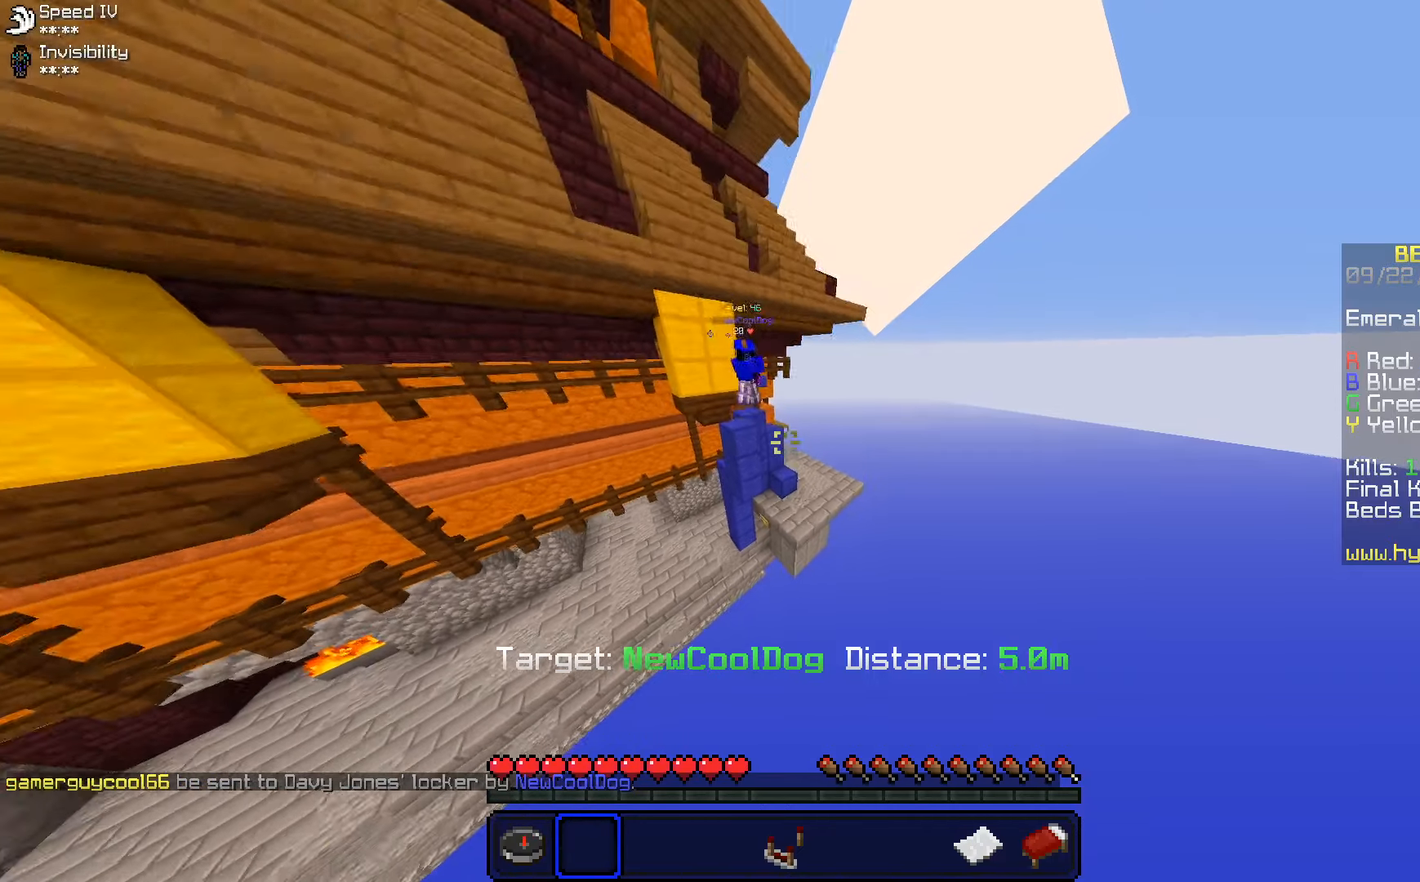
{"keys": [], "mouse": [], "events": [[266, "space", "up"], [366, "s", "up"], [400, "a", "up"]]}
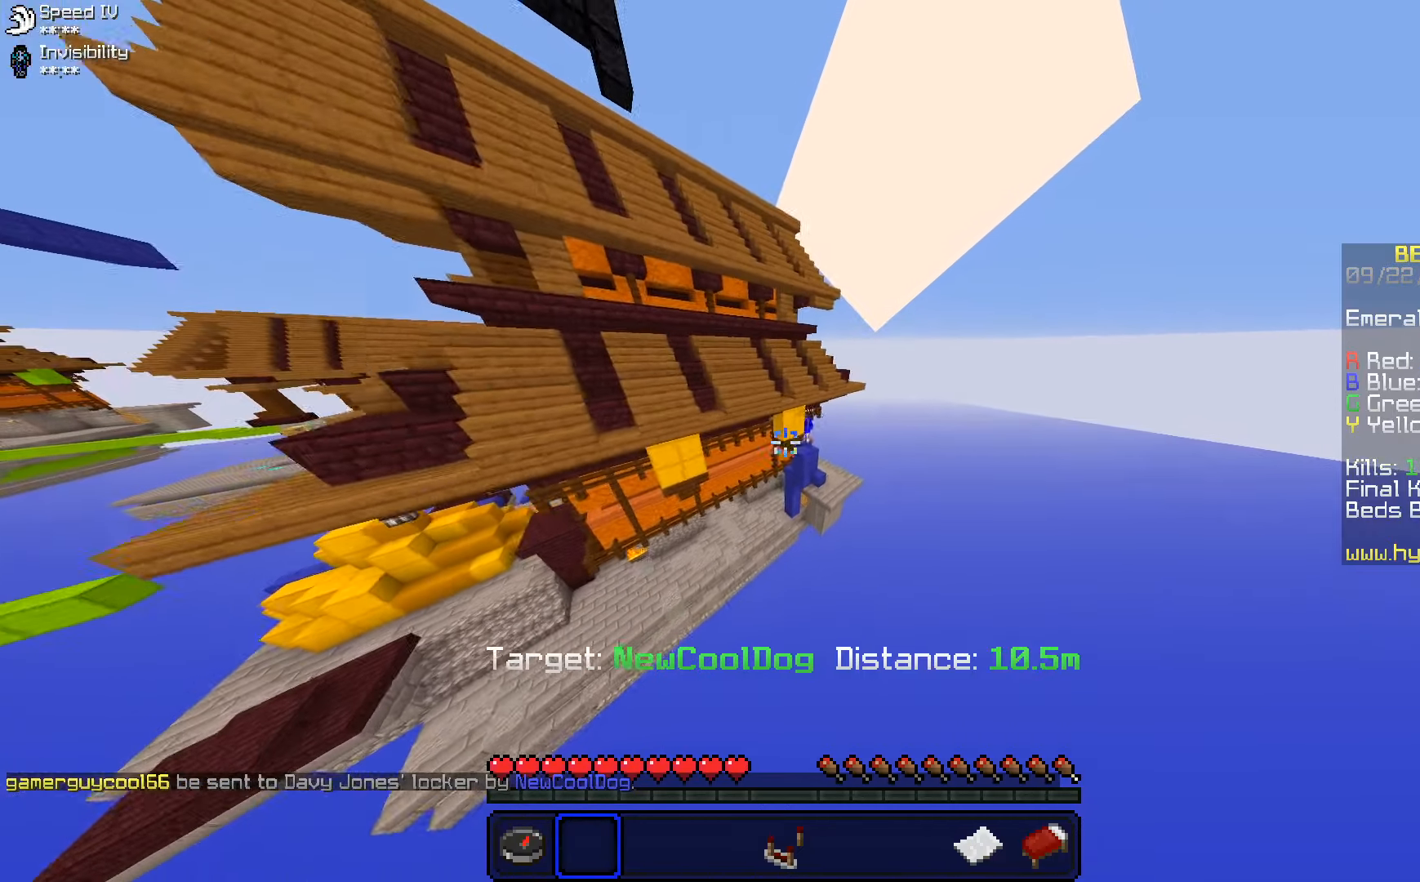
{"keys": [], "mouse": [], "events": []}
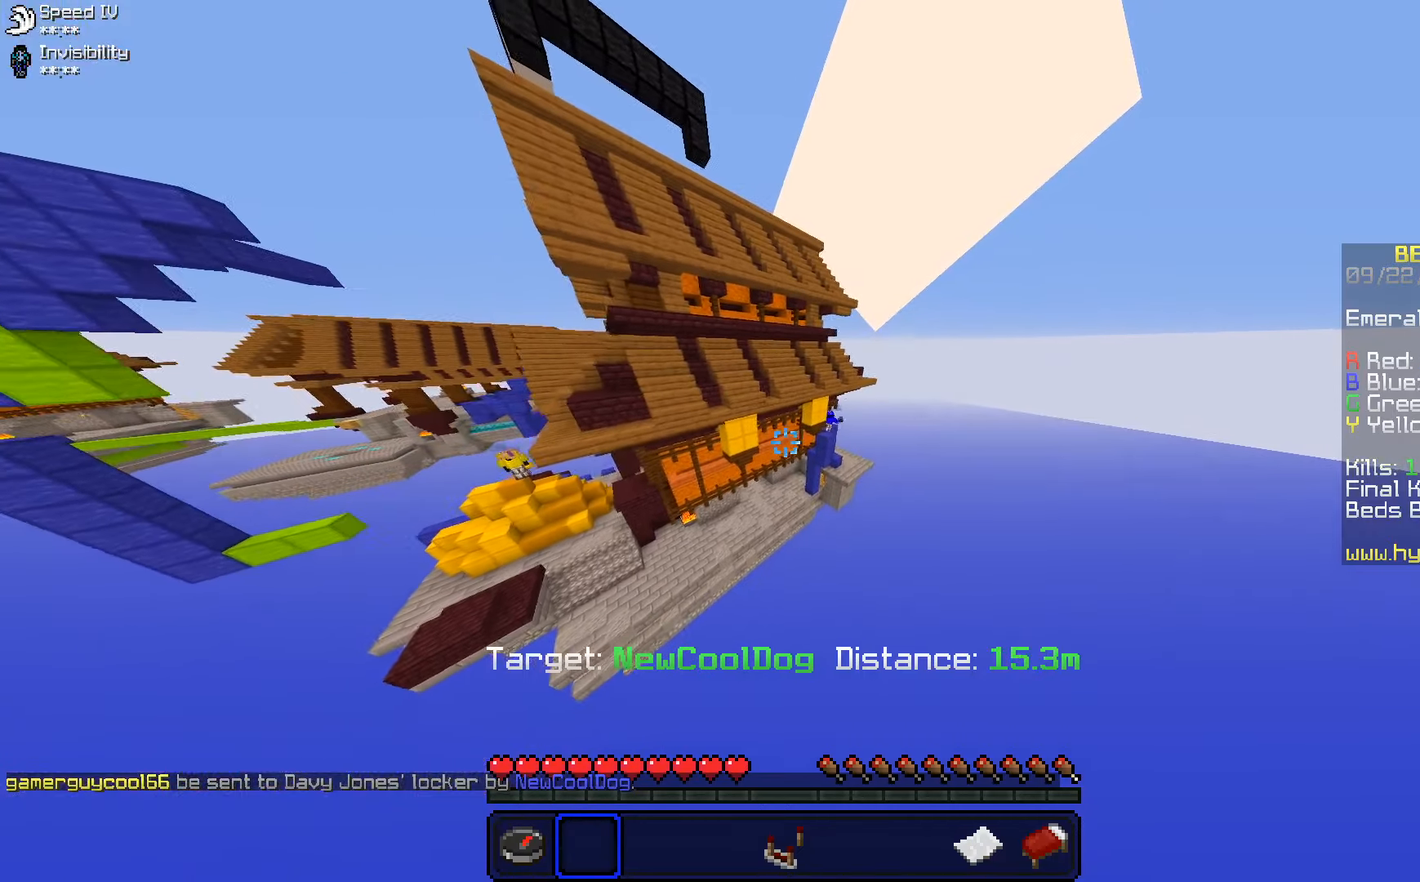
{"keys": ["d"], "mouse": [], "events": [[333, "d", "down"]]}
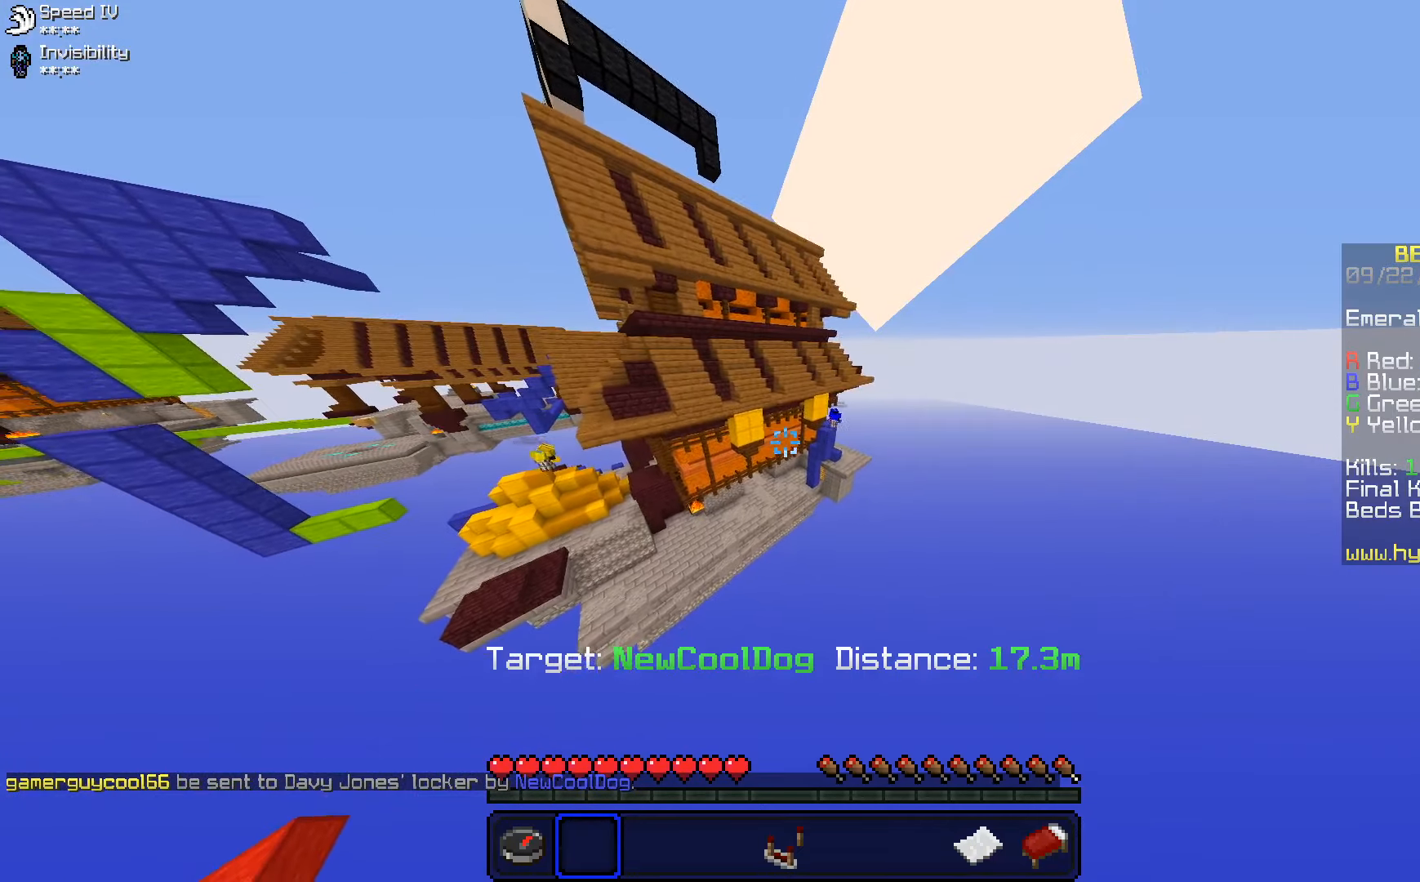
{"keys": [], "mouse": [], "events": [[16, "d", "up"]]}
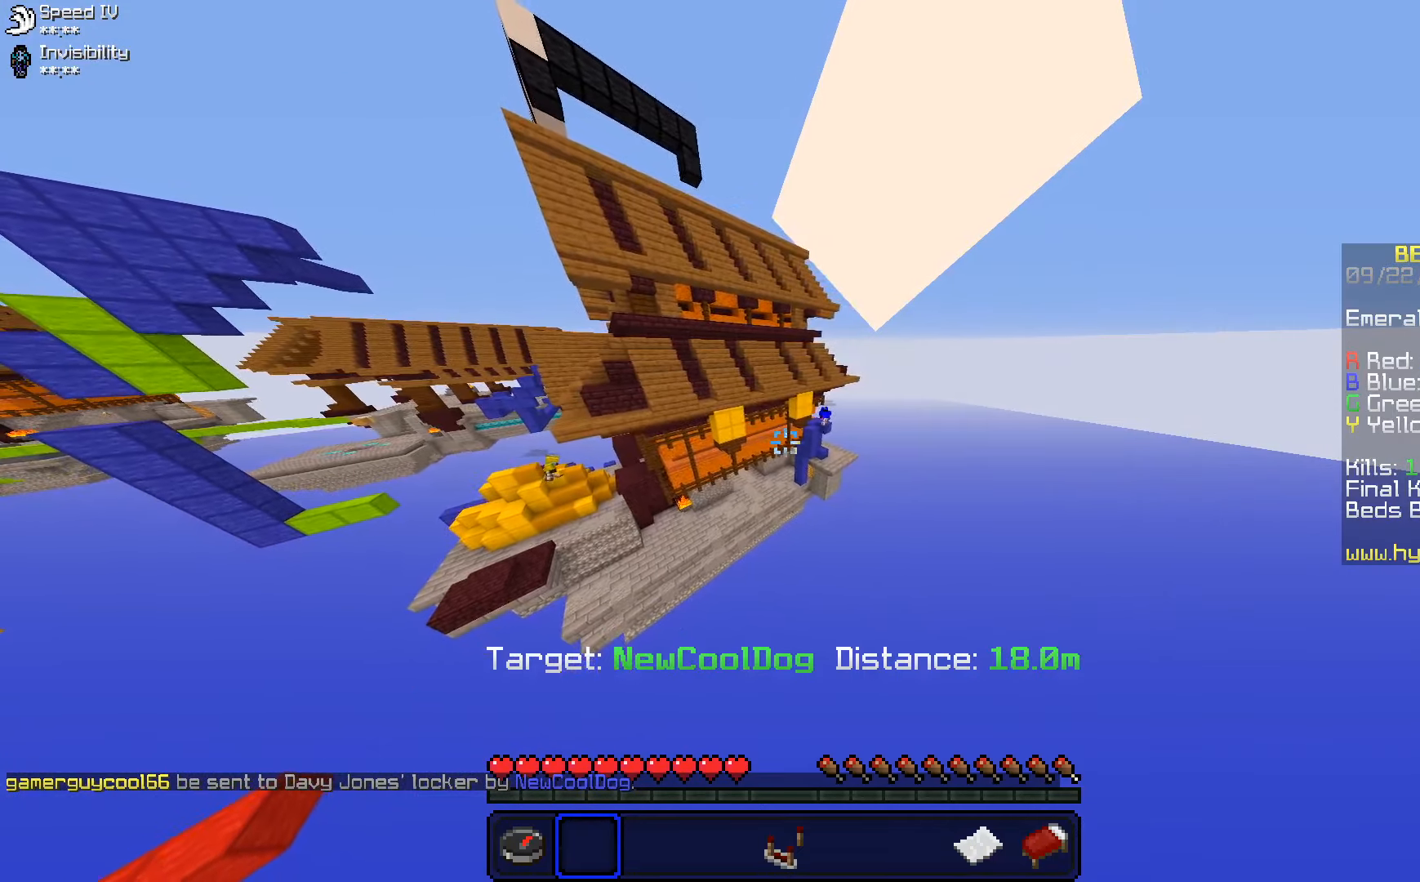
{"keys": [], "mouse": [], "events": []}
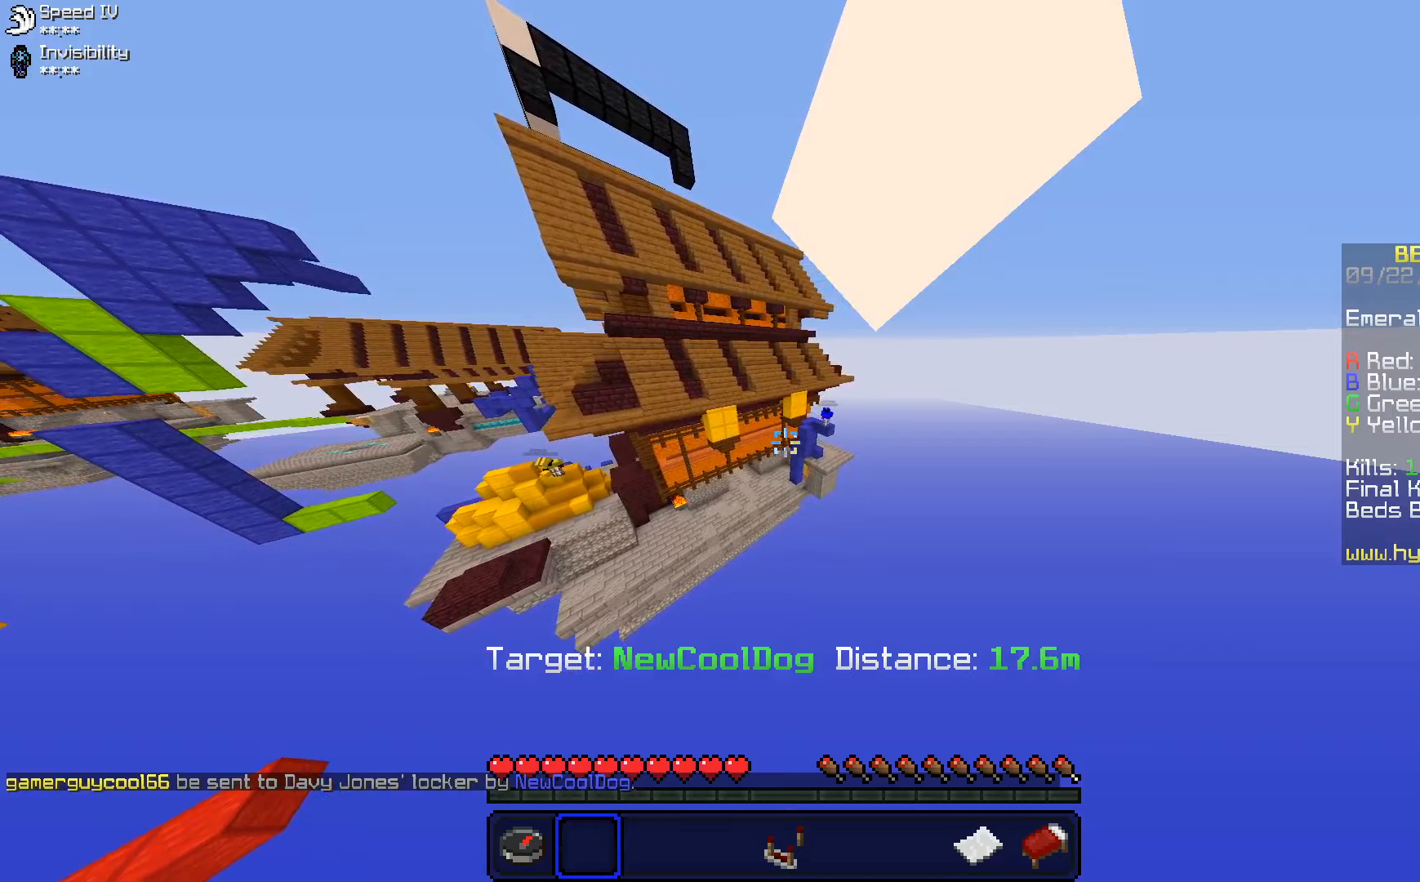
{"keys": [], "mouse": [], "events": []}
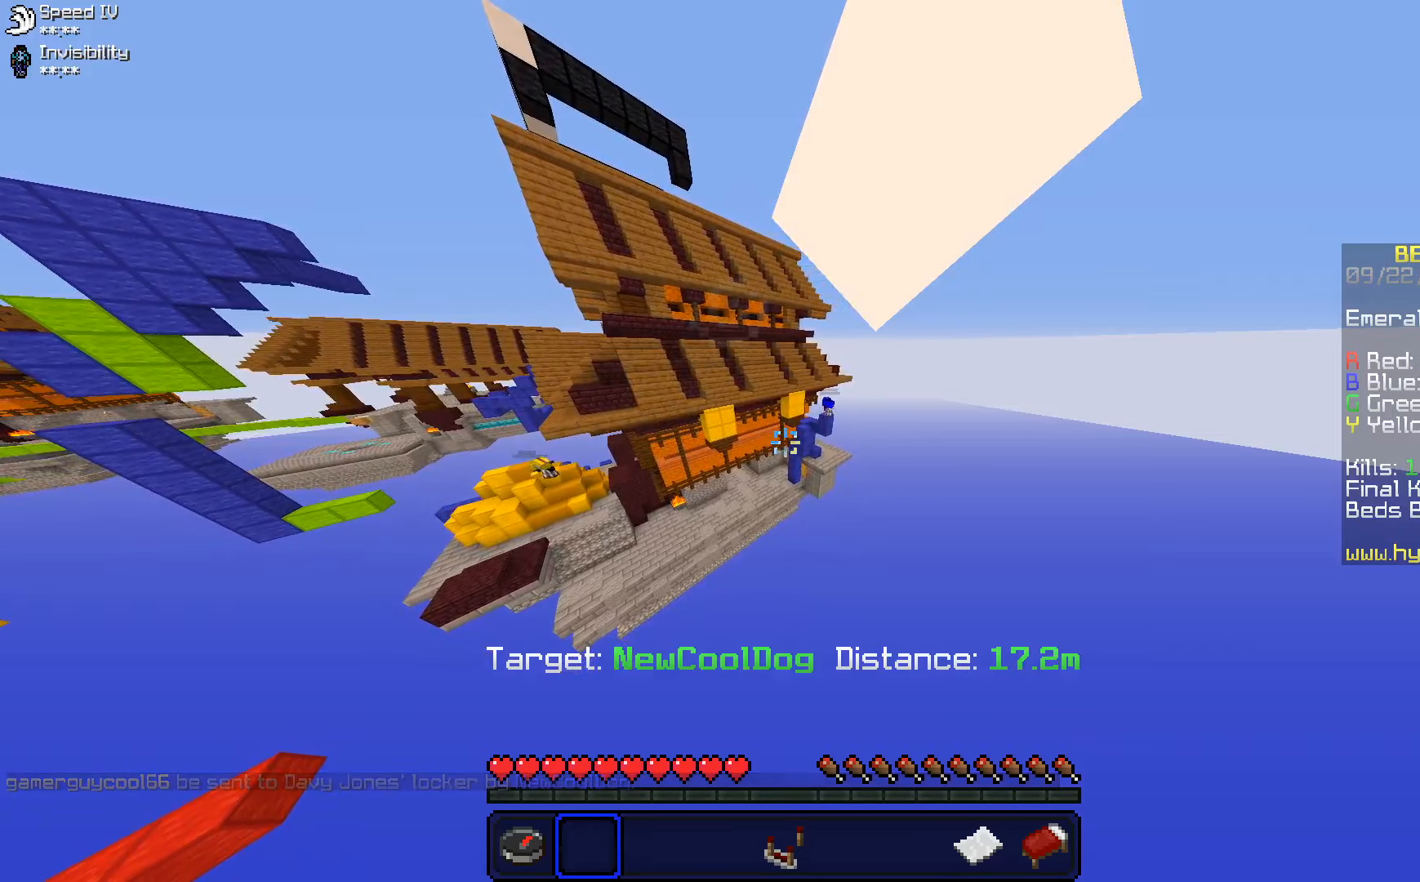
{"keys": [], "mouse": [], "events": []}
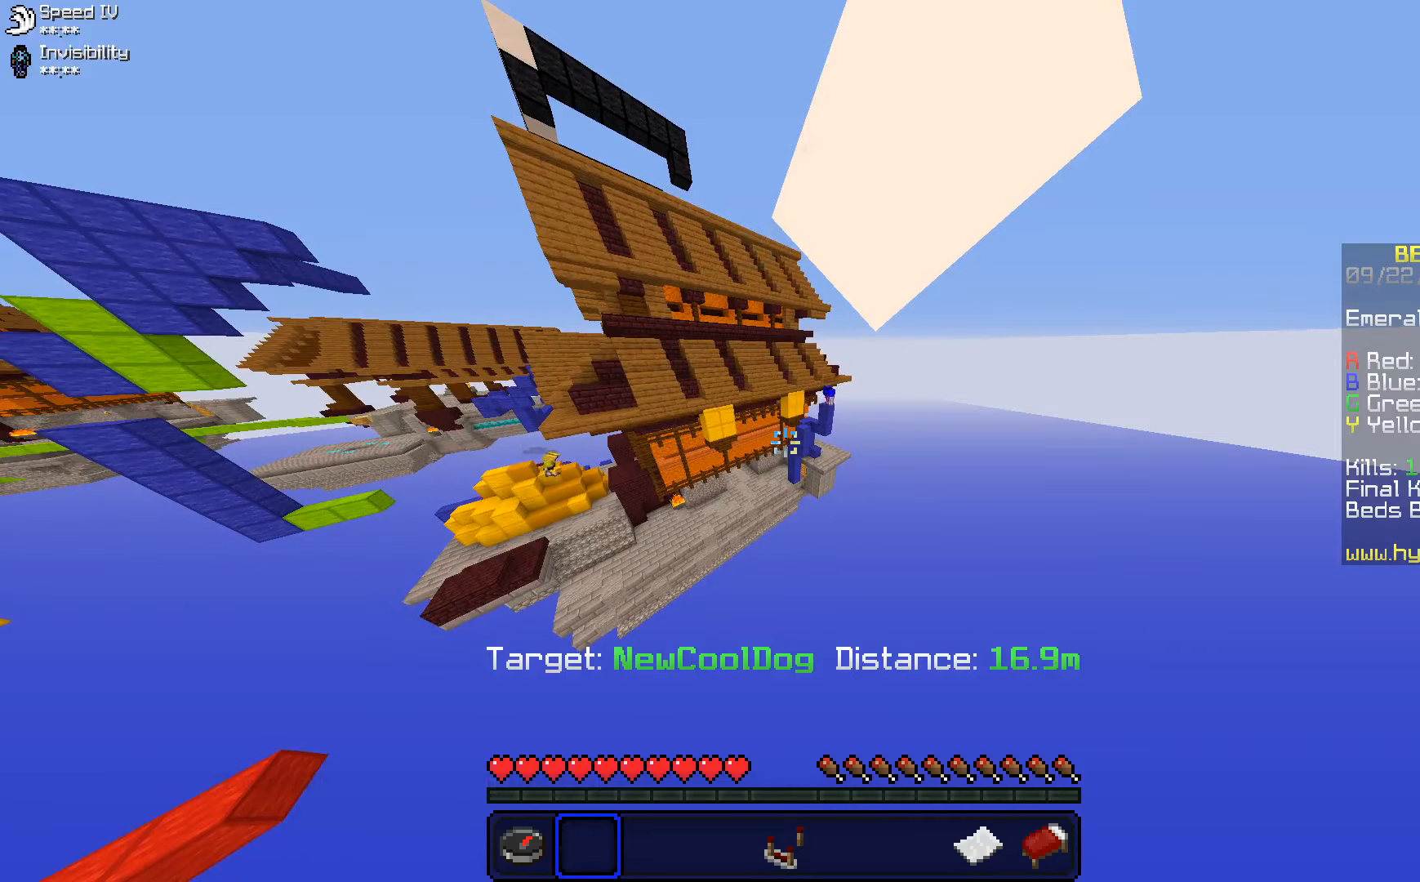
{"keys": [], "mouse": [], "events": []}
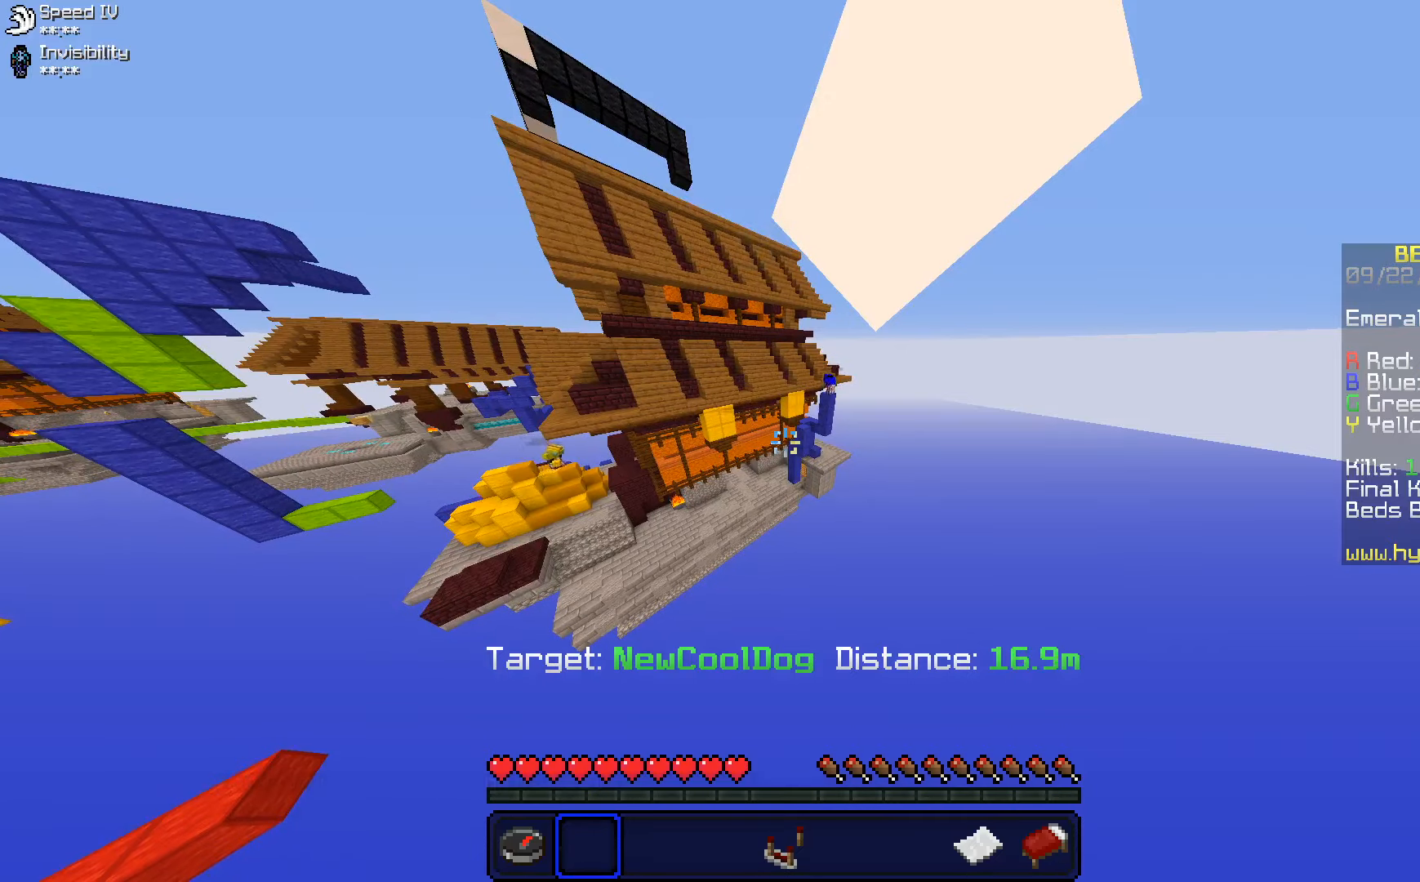
{"keys": ["w"], "mouse": [], "events": [[366, "w", "down"]]}
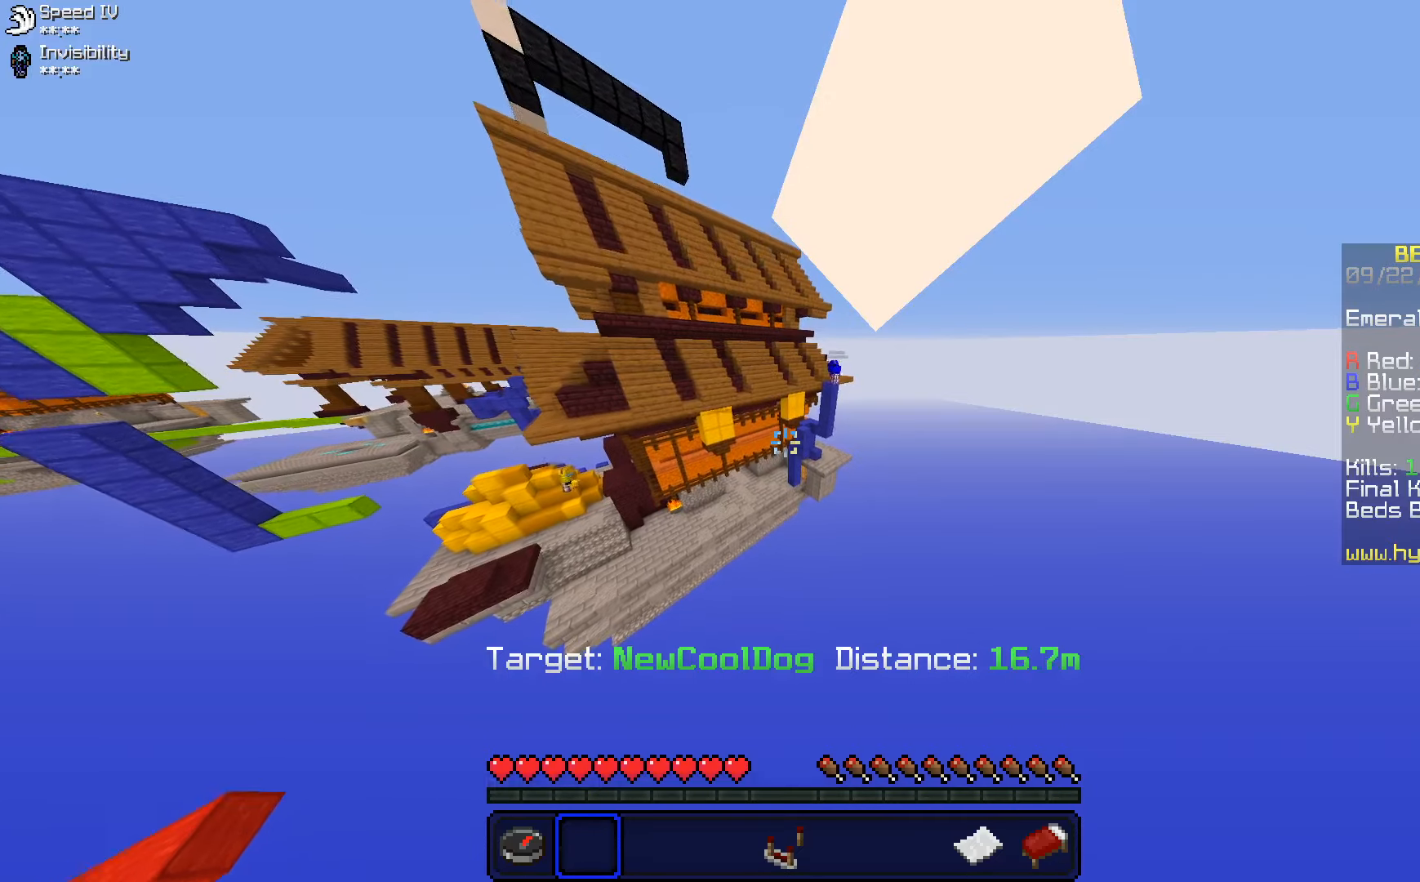
{"keys": [], "mouse": [], "events": [[150, "w", "up"]]}
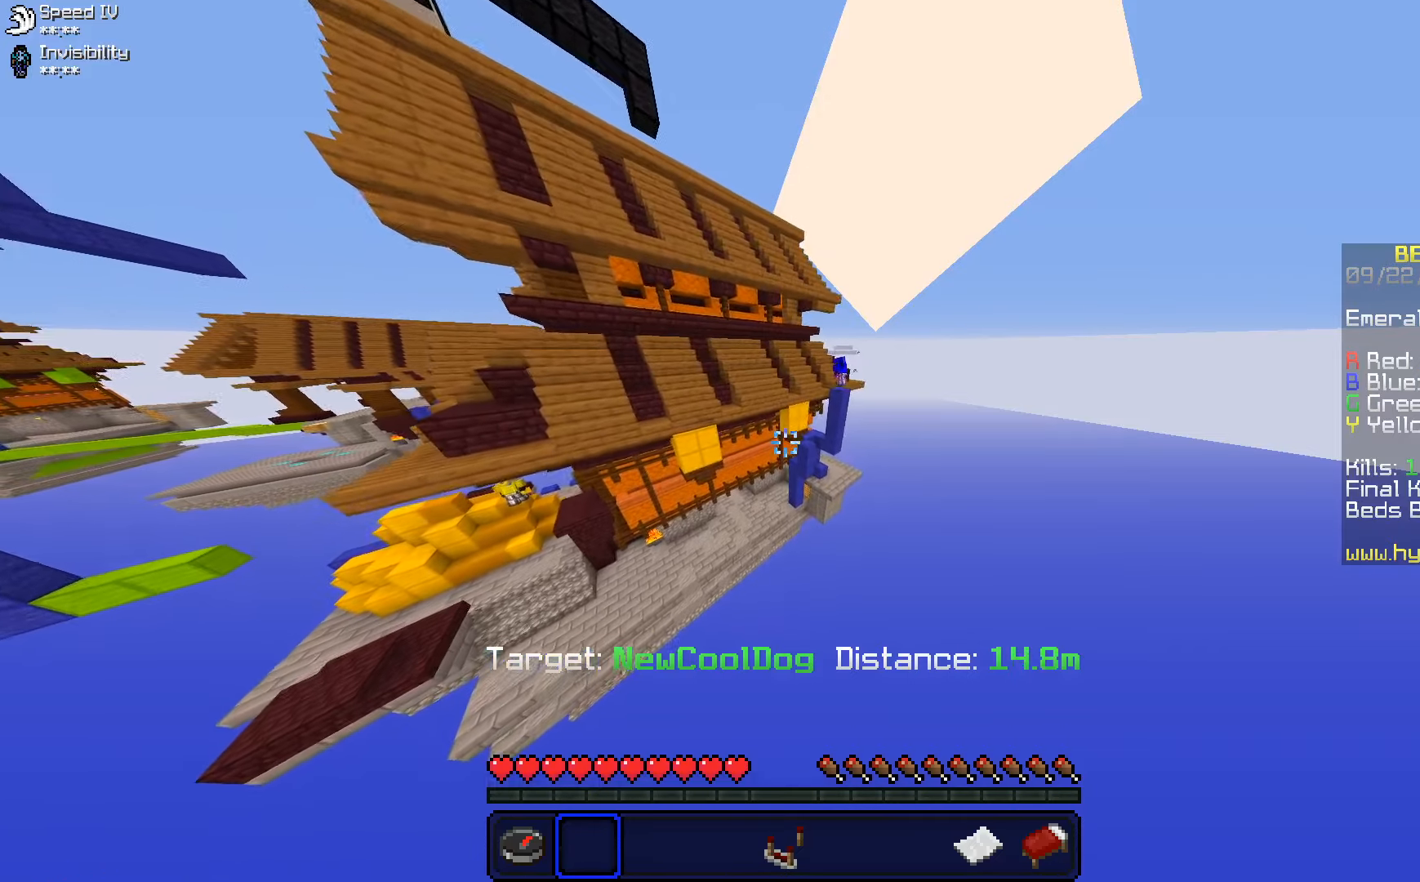
{"keys": [], "mouse": [], "events": []}
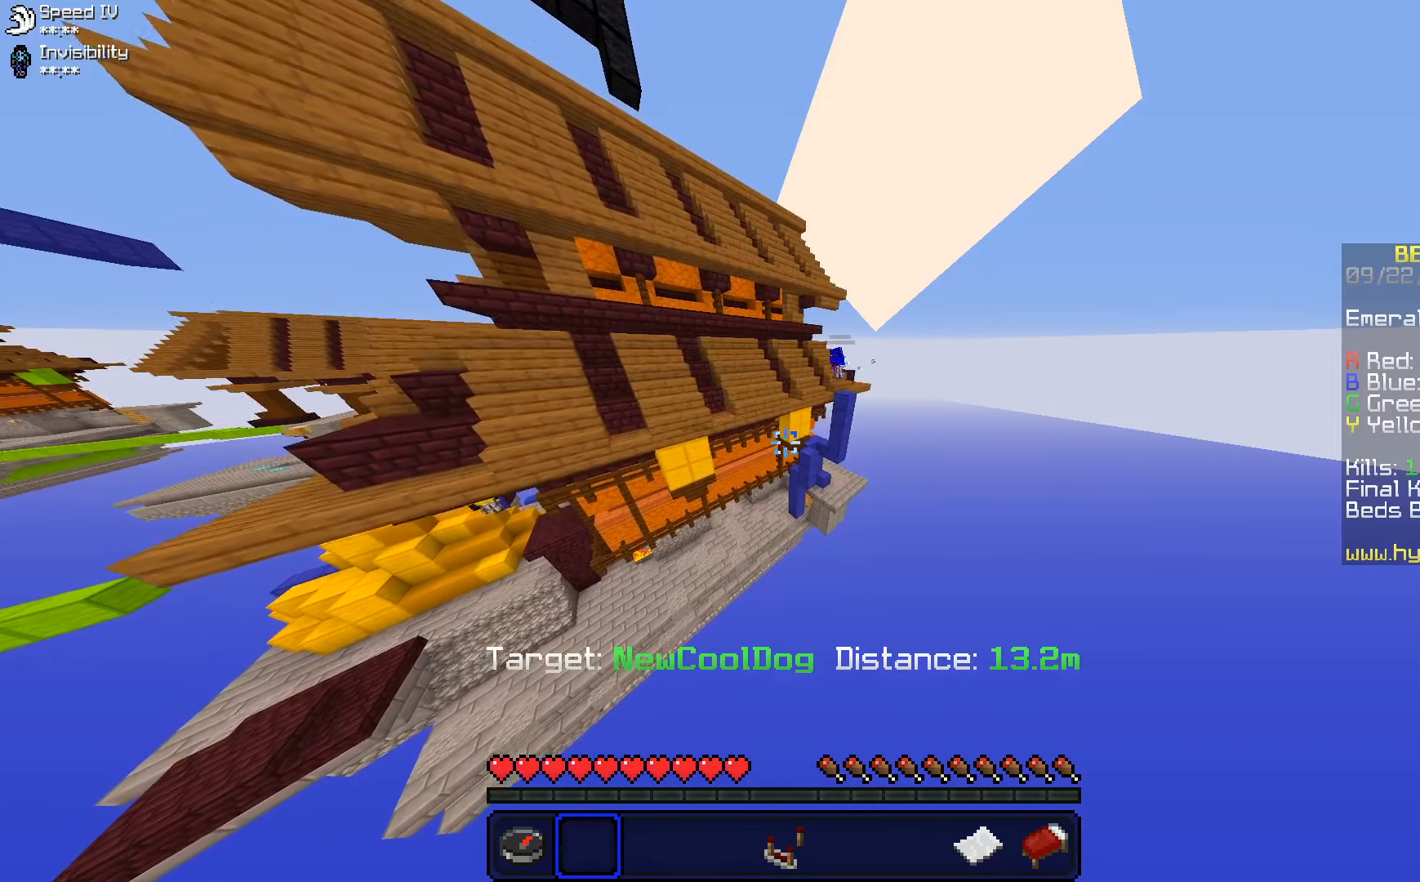
{"keys": [], "mouse": [], "events": []}
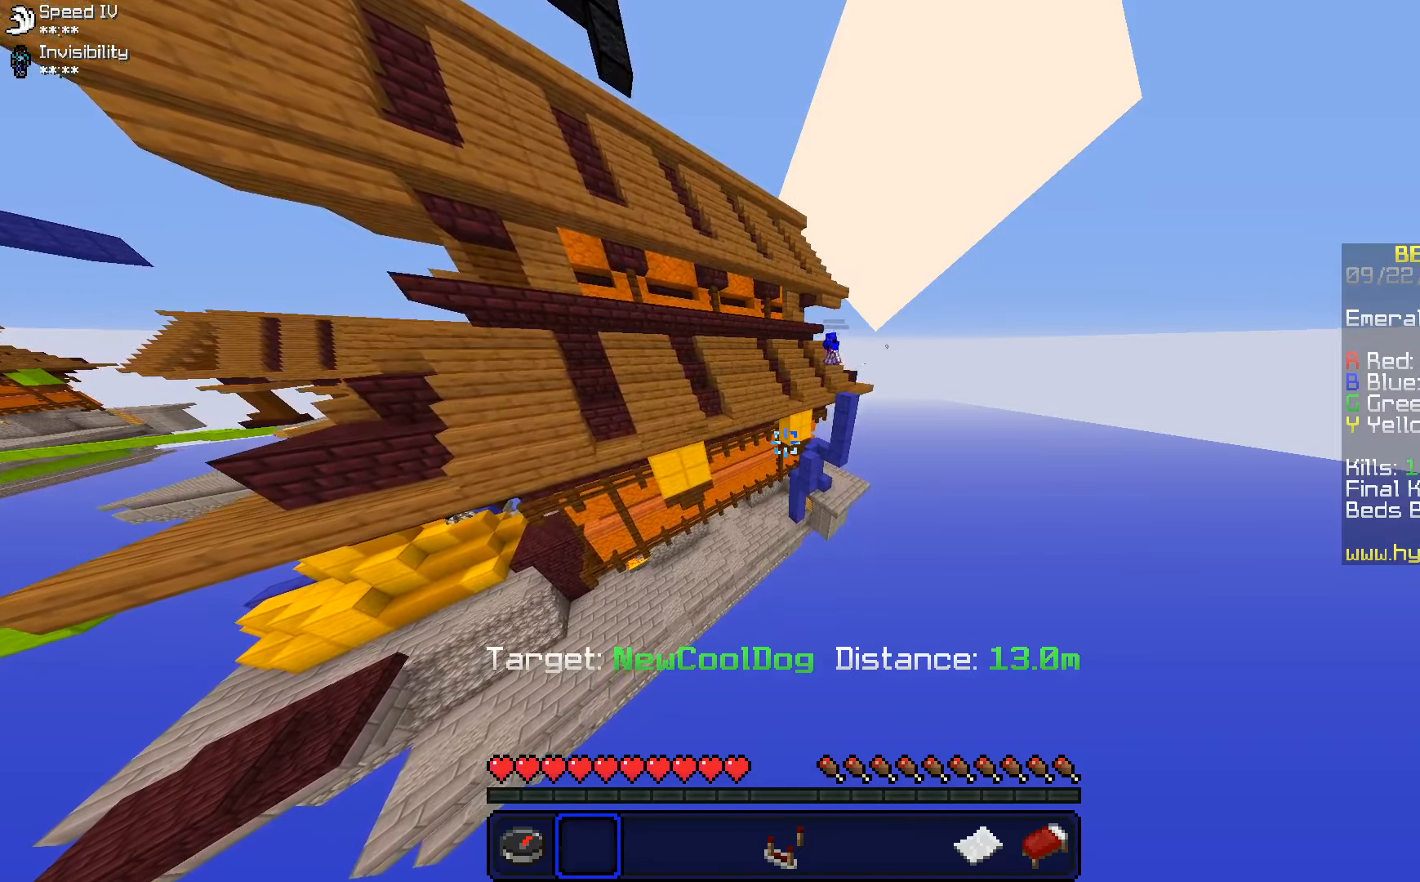
{"keys": ["w"], "mouse": [], "events": [[216, "w", "down"]]}
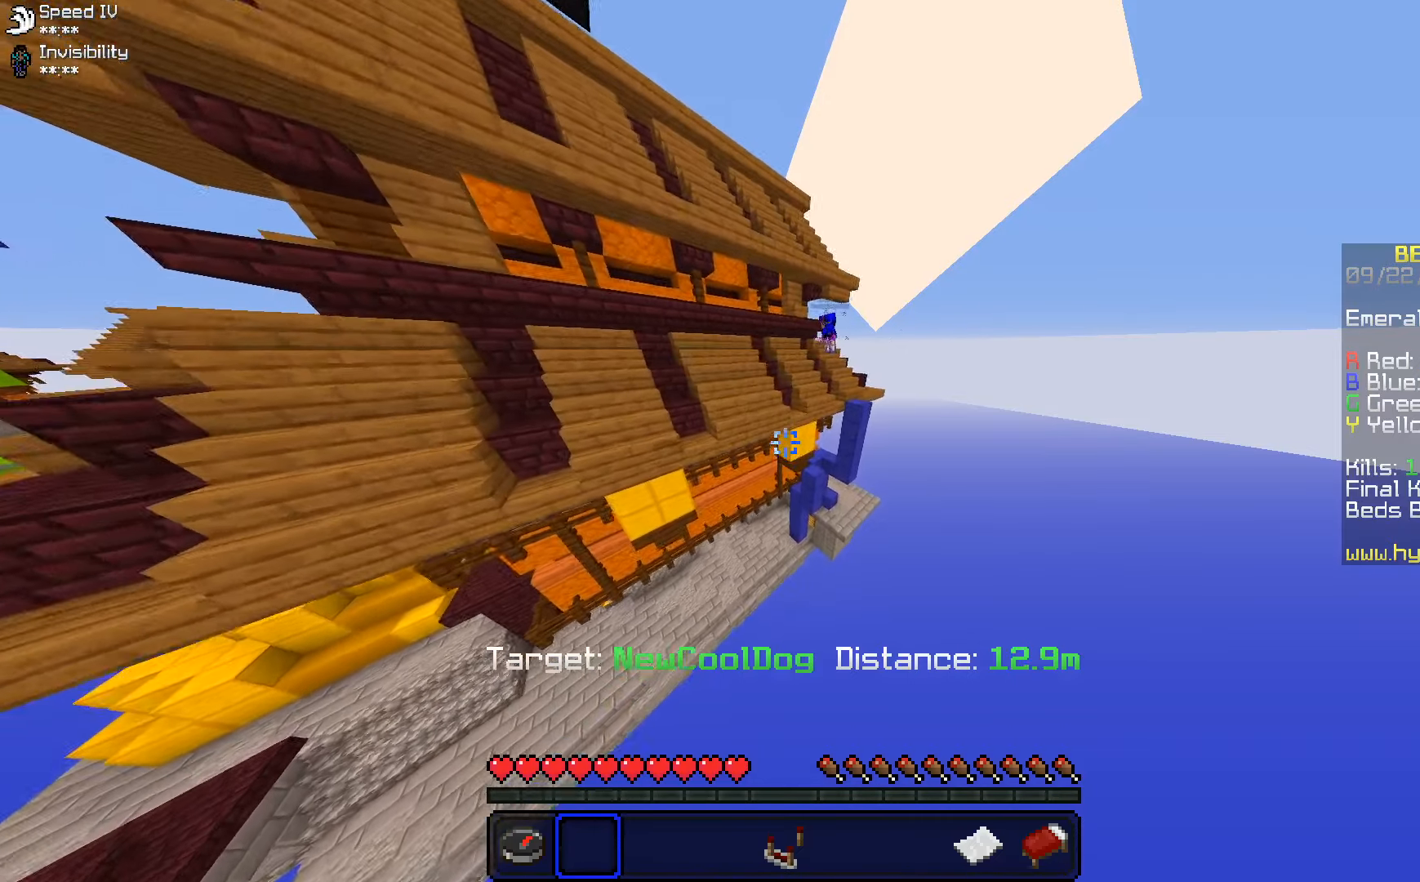
{"keys": [], "mouse": [], "events": [[33, "w", "up"]]}